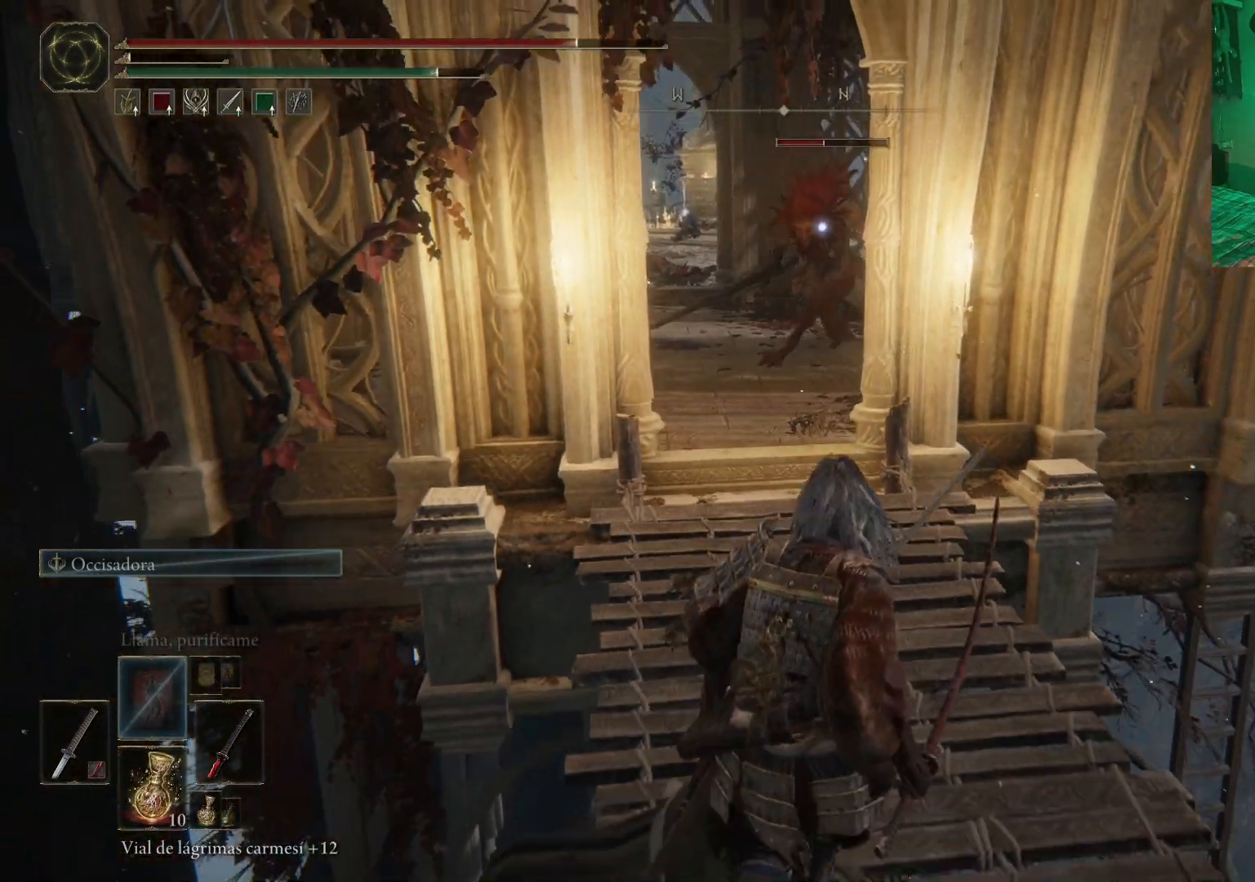
Gameplay with a controller (Xbox layout); each line is a JSON object with the inputs held at the frame after it. "events" lists button and stick changes between this image and that frame as [ms after this image, input, new state], when the widget could be followed in between.
{"buttons": [], "left_stick": "down", "right_stick": "center", "events": [[217, "DPAD_DOWN", "down"], [317, "DPAD_DOWN", "up"]]}
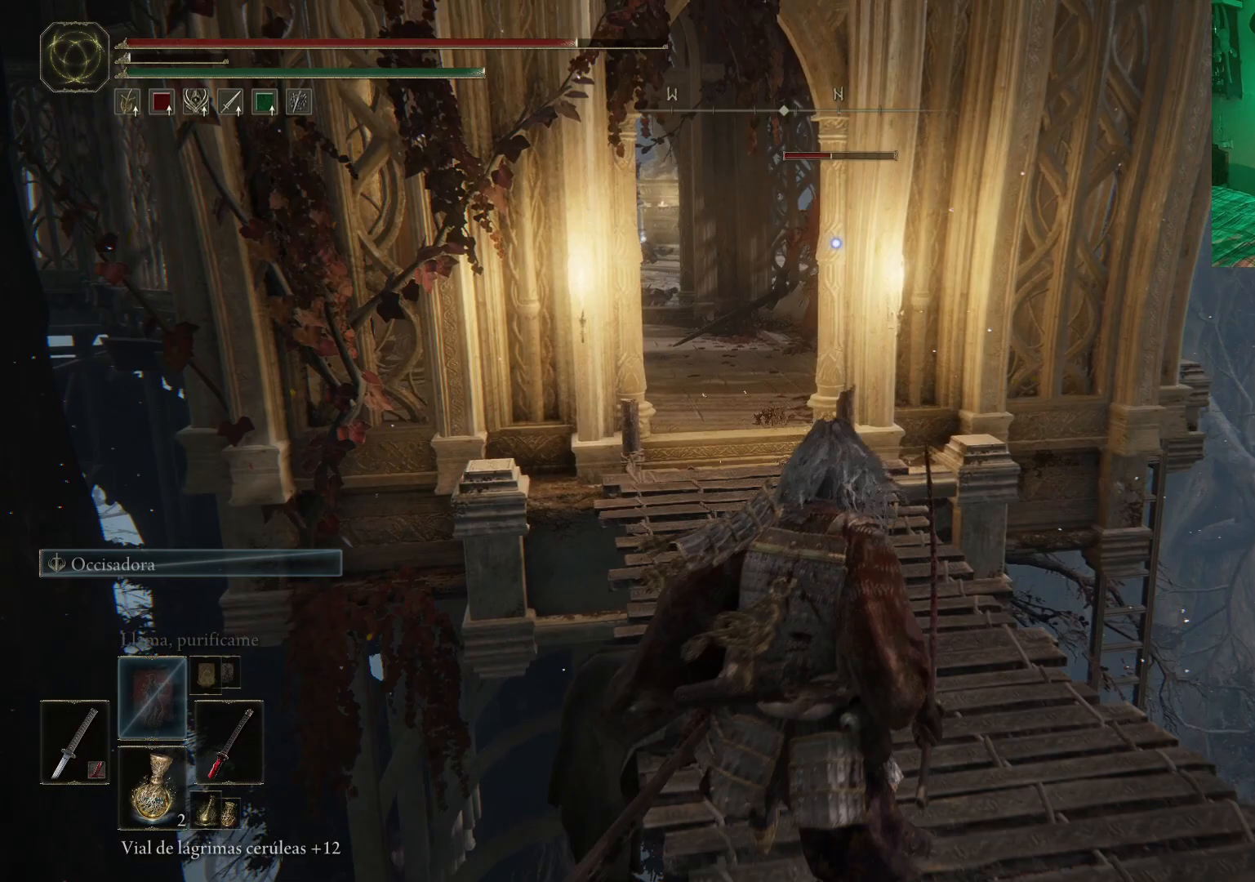
{"buttons": [], "left_stick": "down-right", "right_stick": "center", "events": [[17, "X", "down"], [117, "X", "up"], [117, "left_stick", "down-right"]]}
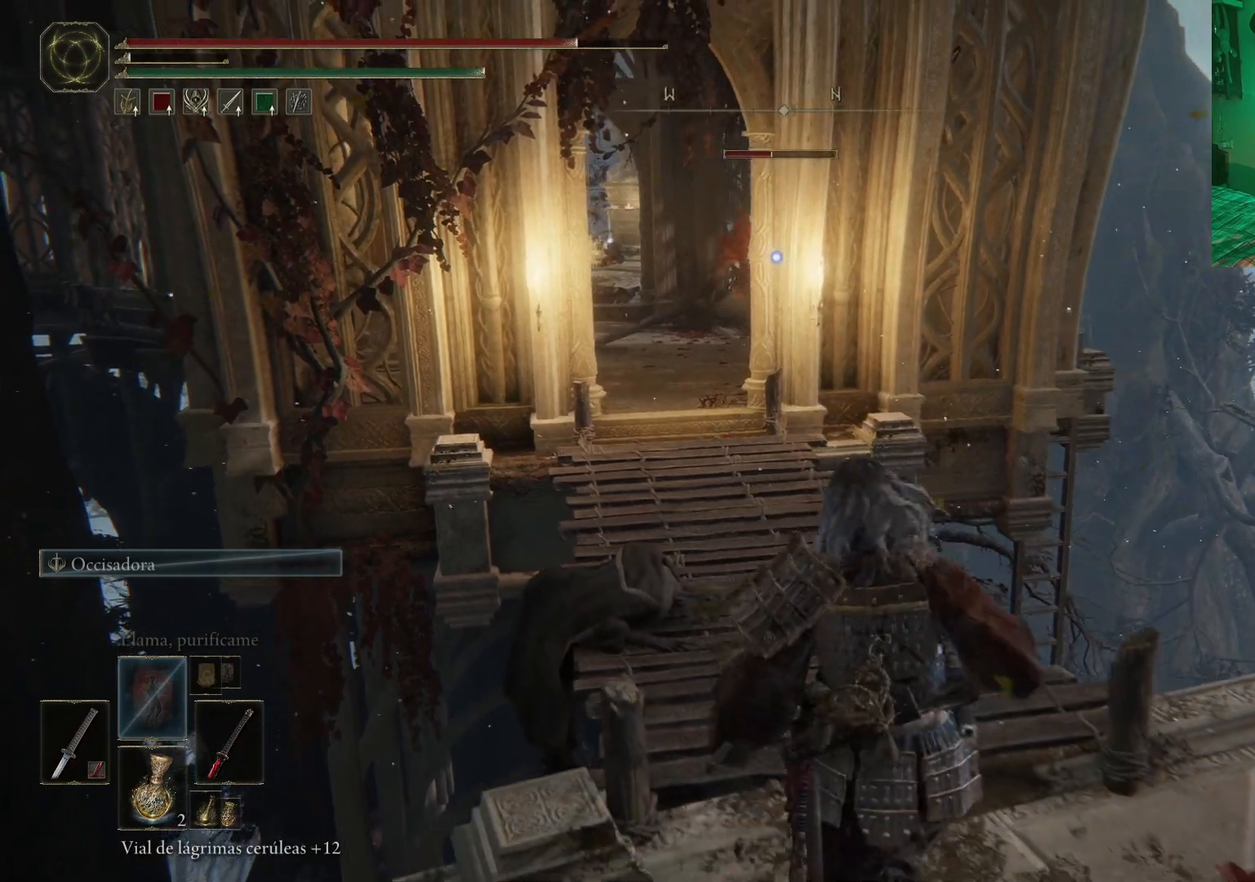
{"buttons": [], "left_stick": "down-right", "right_stick": "center", "events": [[150, "DPAD_DOWN", "down"], [267, "DPAD_DOWN", "up"]]}
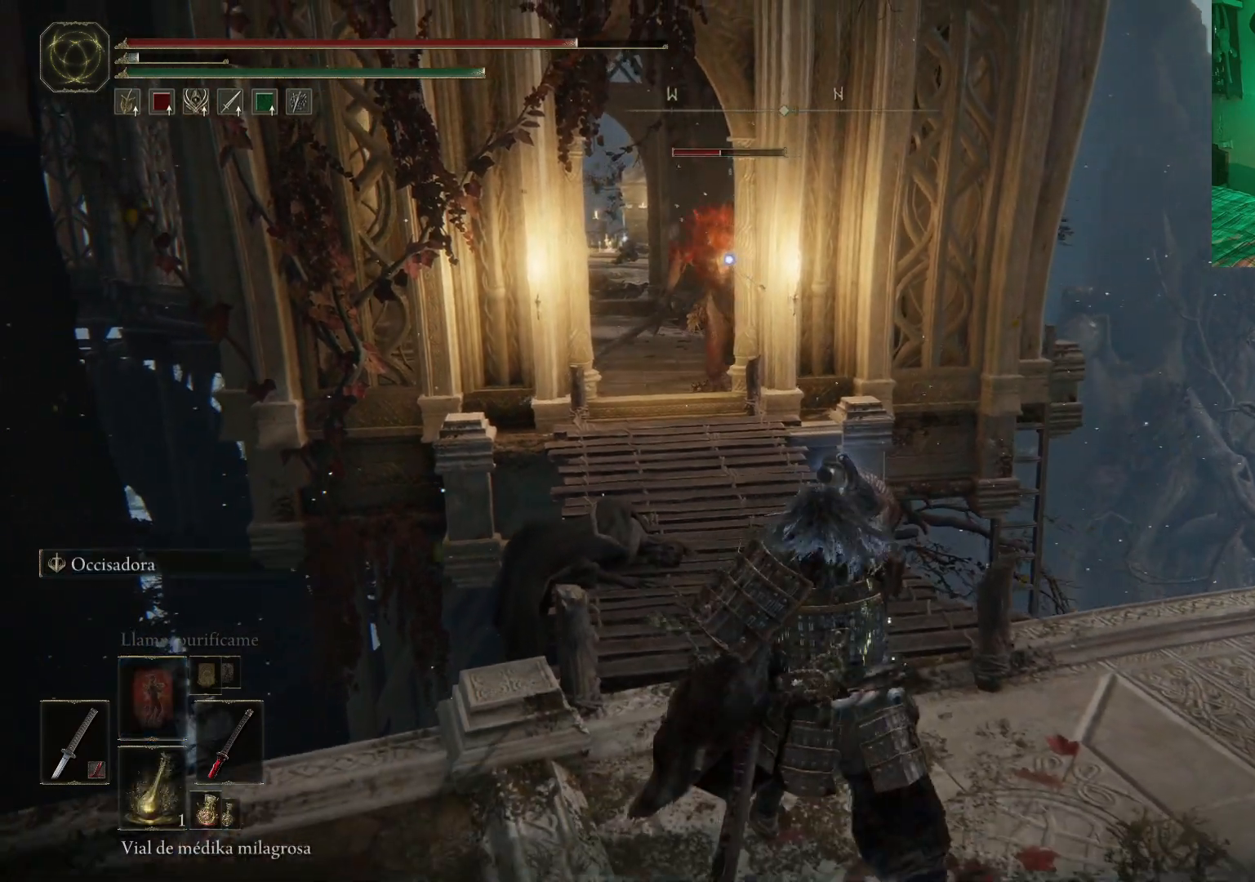
{"buttons": [], "left_stick": "down-right", "right_stick": "center", "events": []}
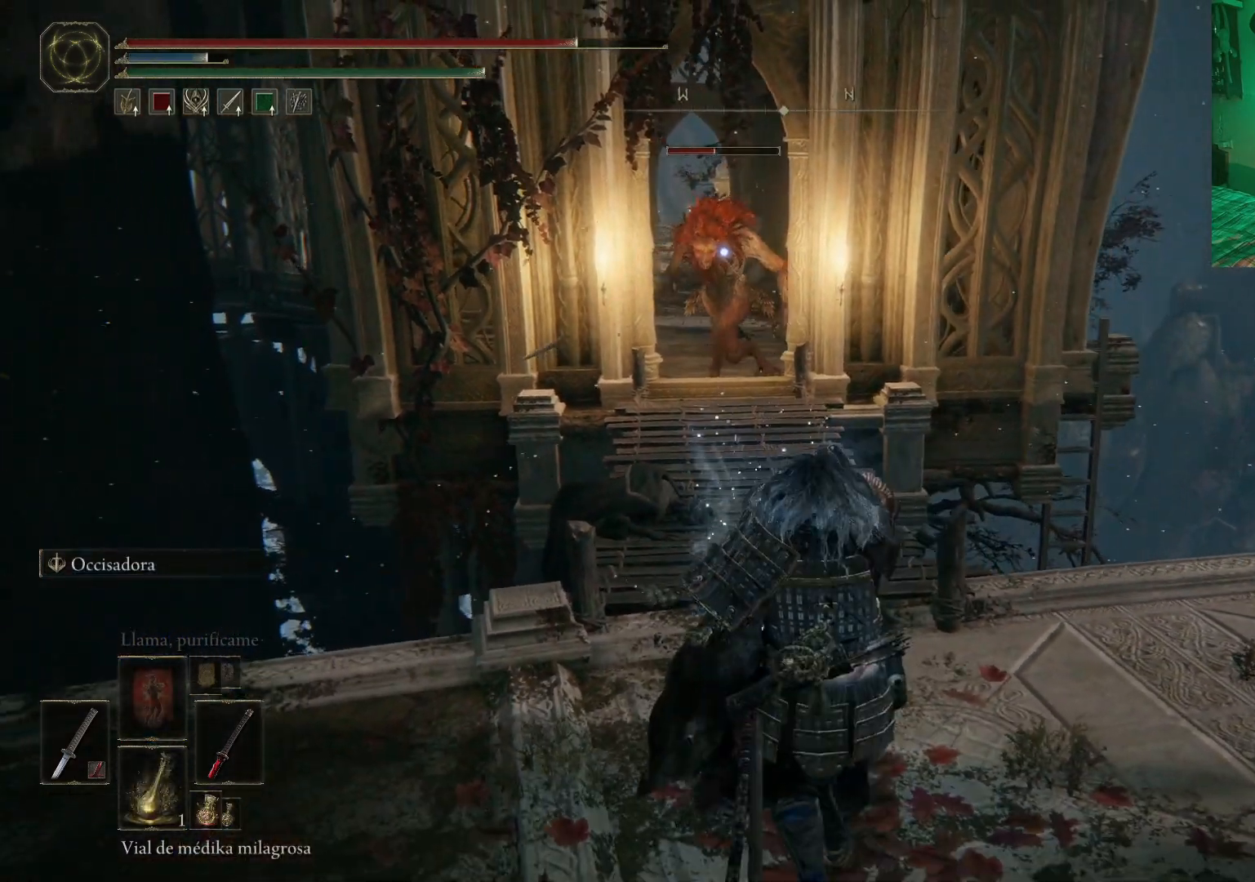
{"buttons": [], "left_stick": "down-right", "right_stick": "center", "events": []}
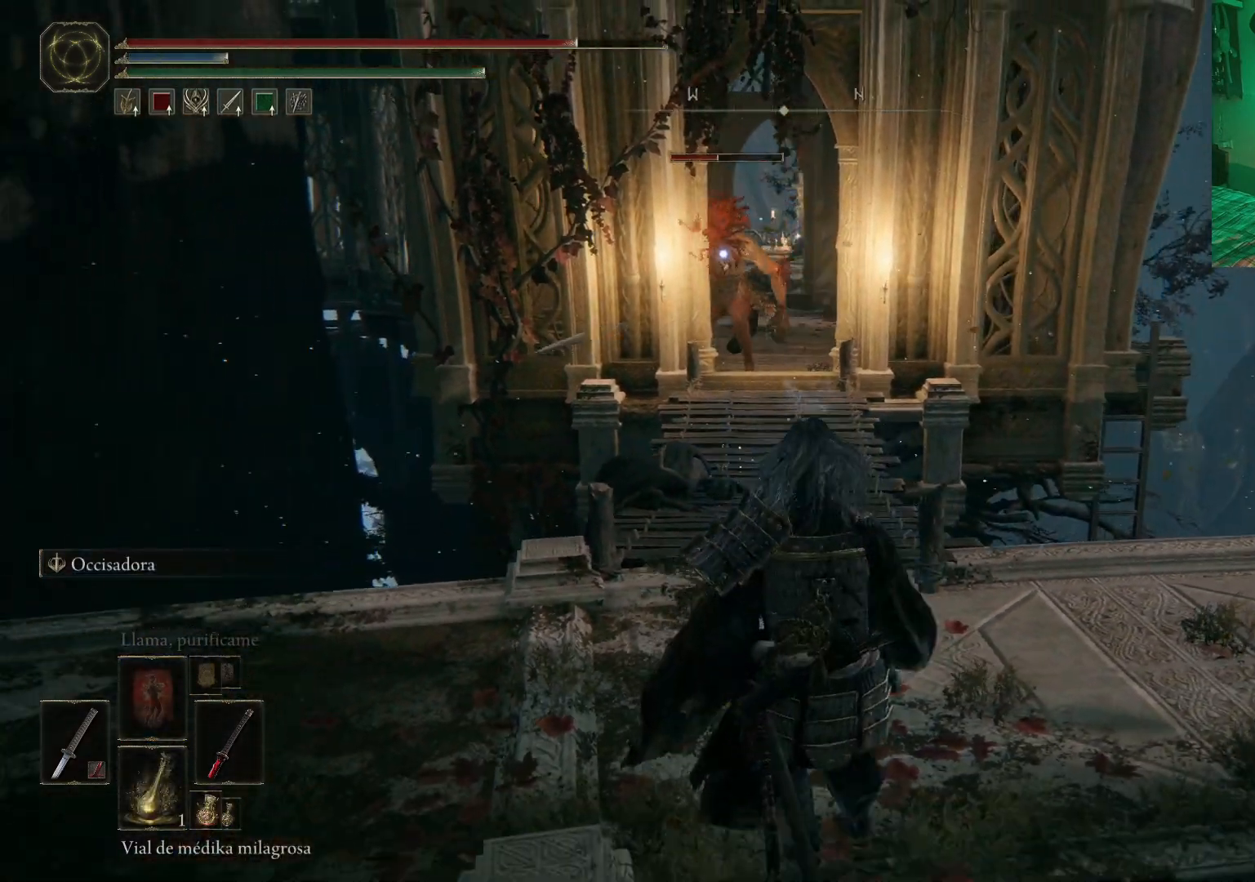
{"buttons": [], "left_stick": "up", "right_stick": "center", "events": [[83, "left_stick", "up-right"], [433, "left_stick", "up"]]}
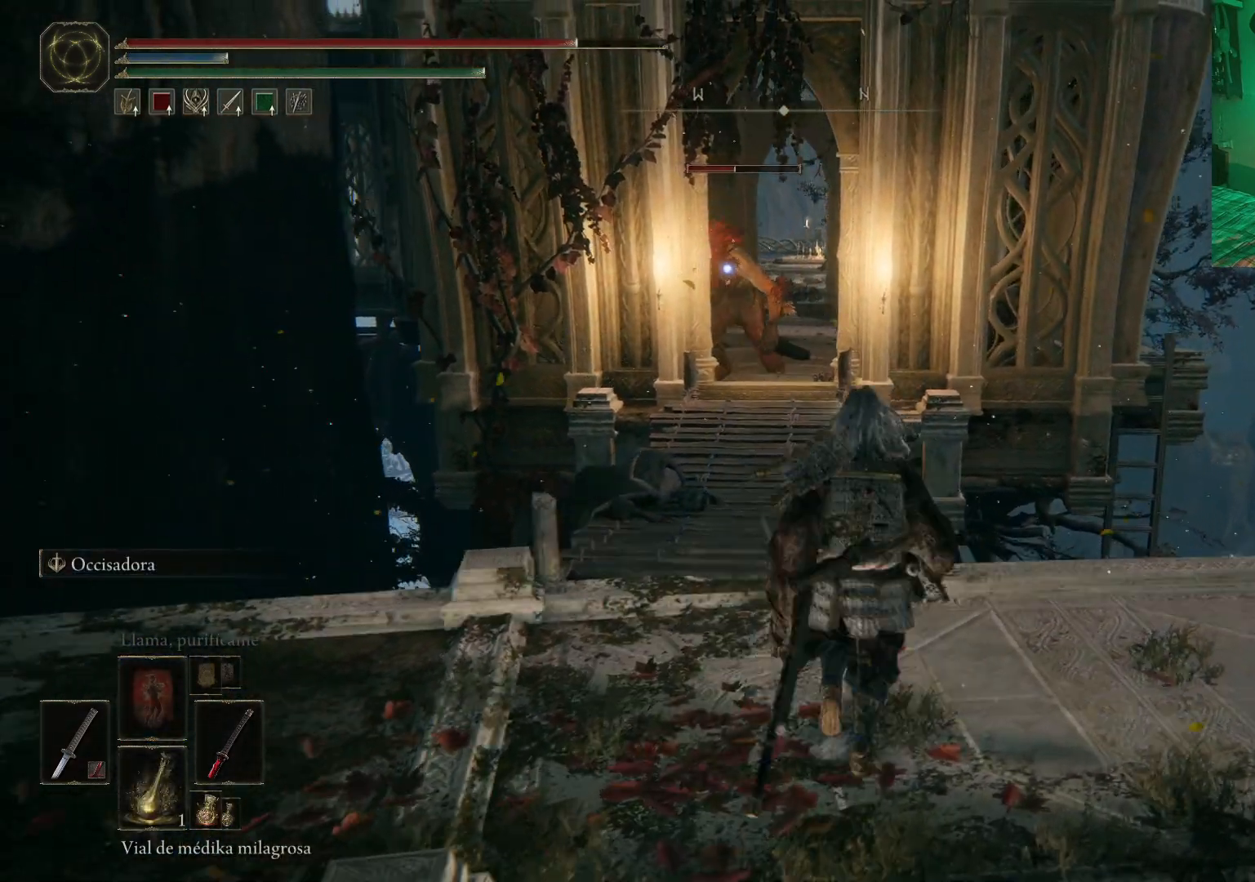
{"buttons": [], "left_stick": "up", "right_stick": "center", "events": []}
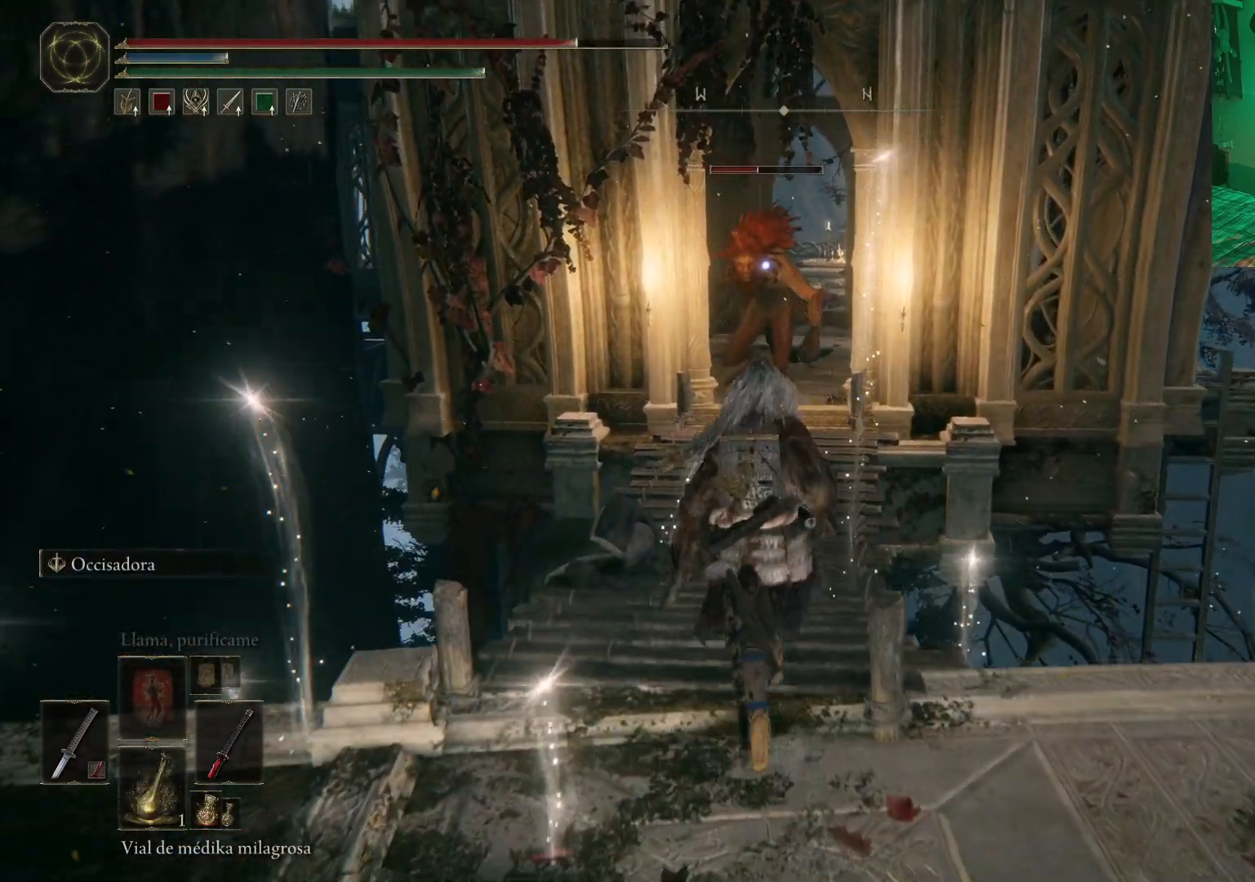
{"buttons": ["L2"], "left_stick": "up", "right_stick": "center", "events": [[150, "L2", "down"], [317, "R2", "down"], [433, "R2", "up"]]}
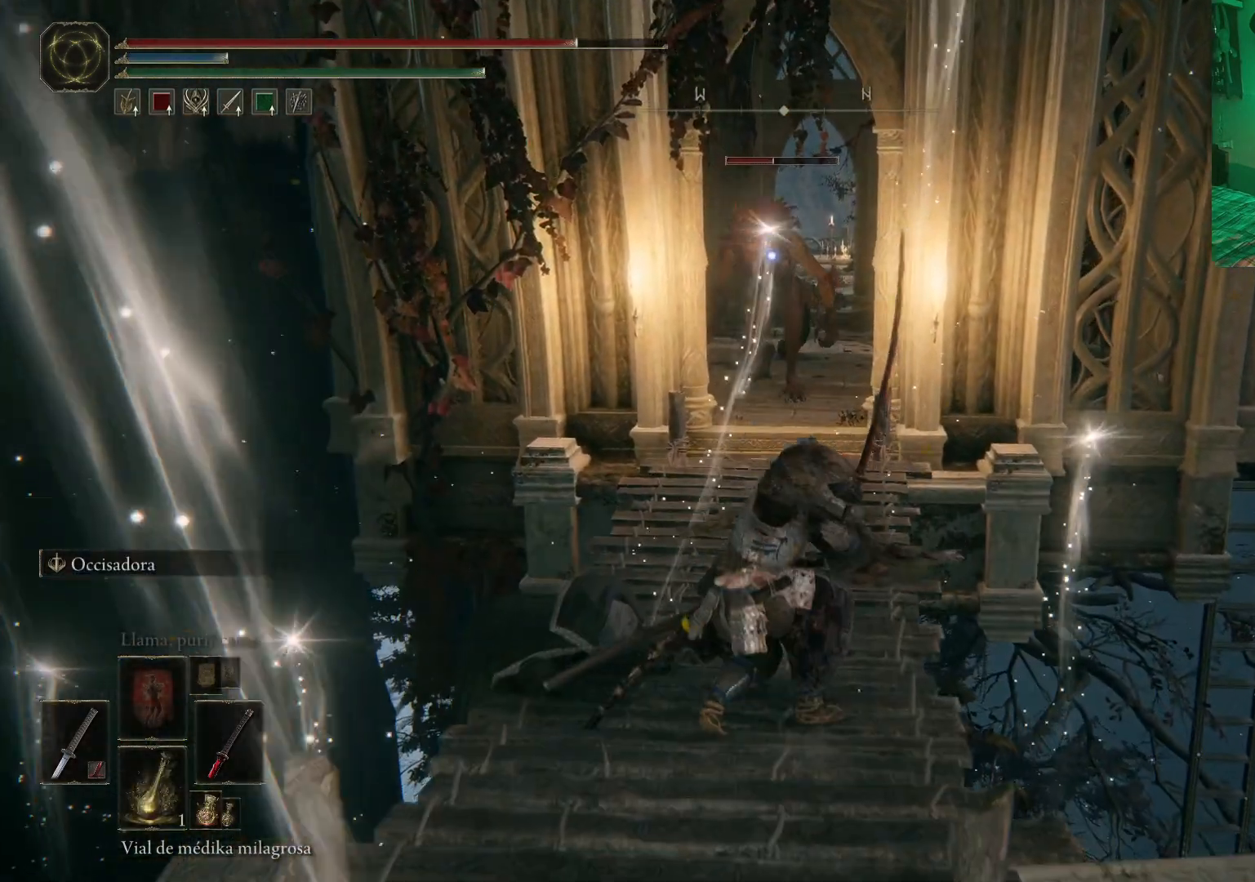
{"buttons": ["L2"], "left_stick": "up", "right_stick": "center", "events": []}
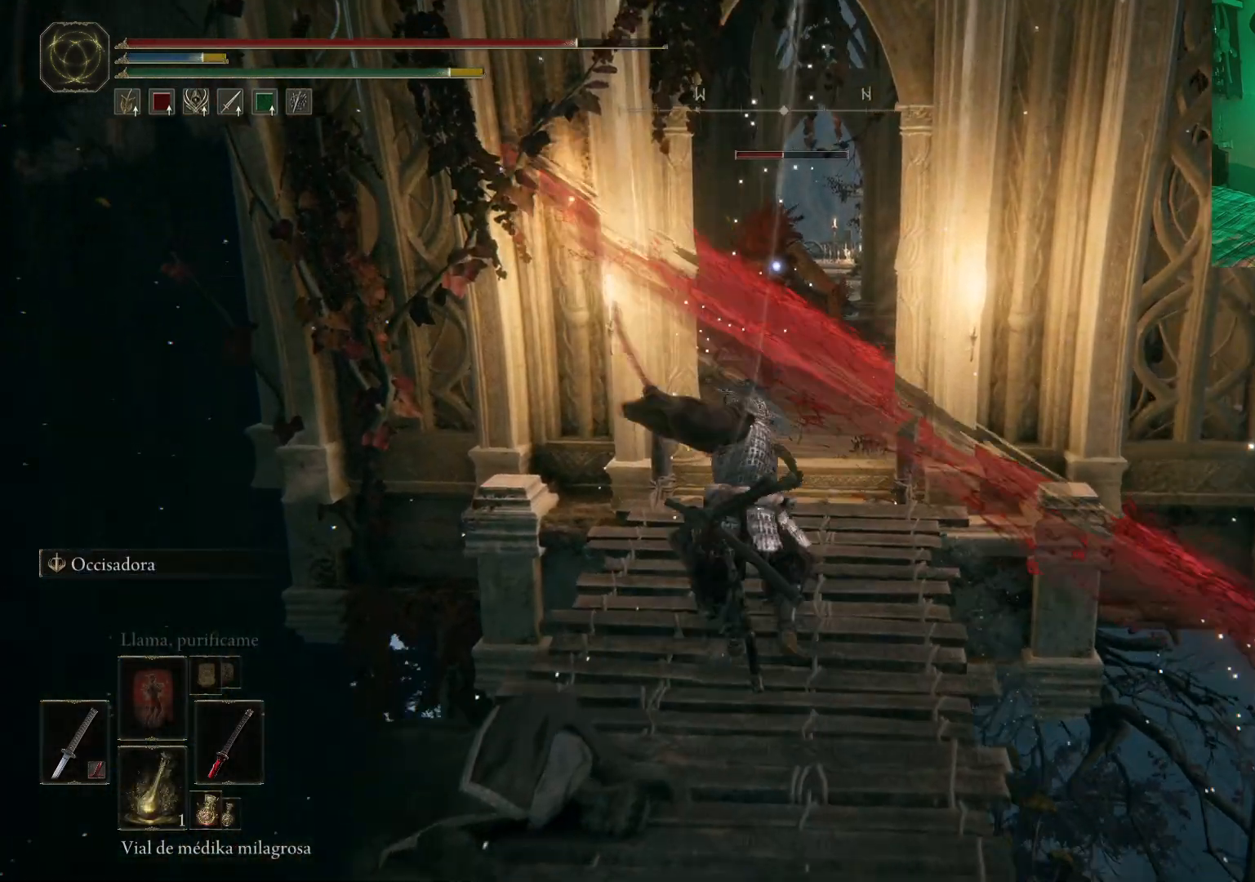
{"buttons": [], "left_stick": "center", "right_stick": "center", "events": [[67, "L2", "up"], [217, "left_stick", "center"]]}
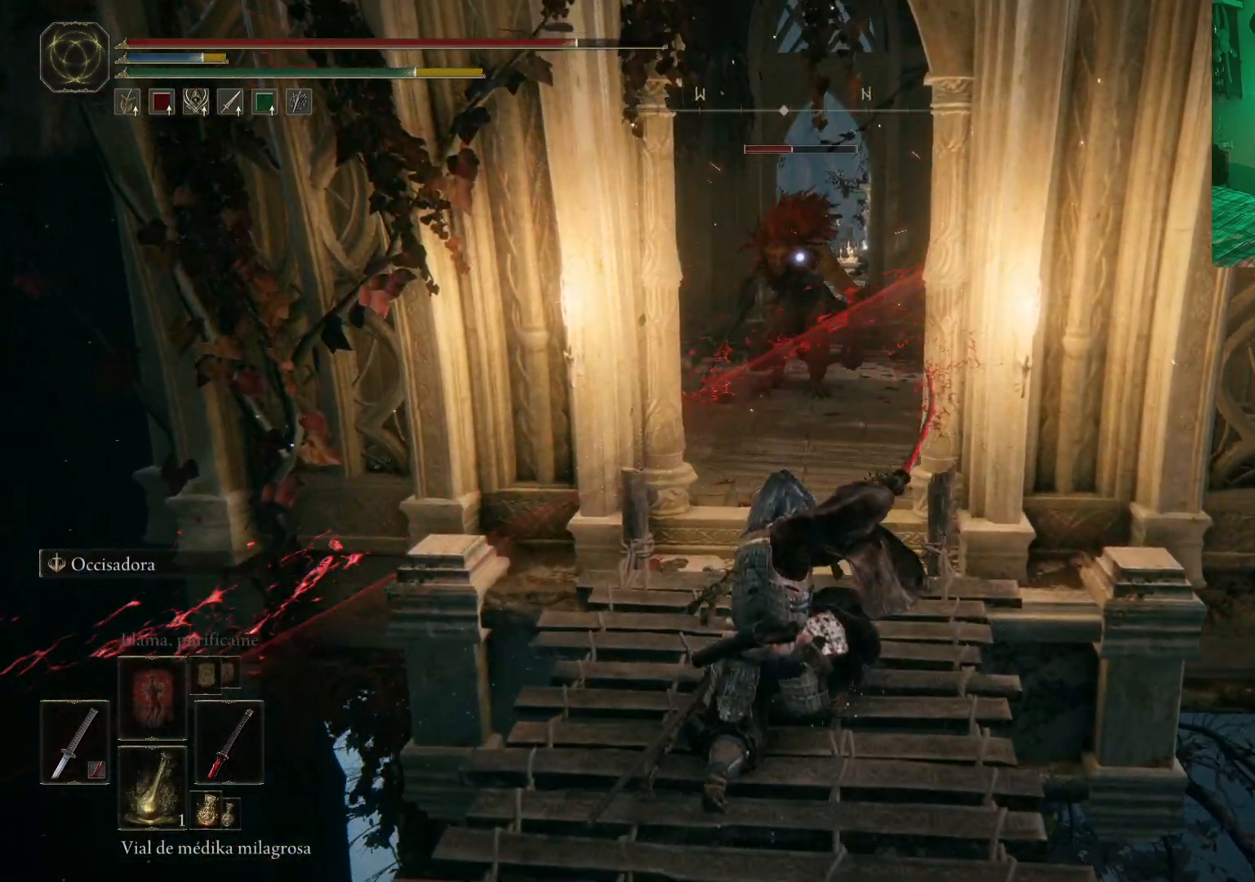
{"buttons": [], "left_stick": "up", "right_stick": "center", "events": [[50, "left_stick", "up"]]}
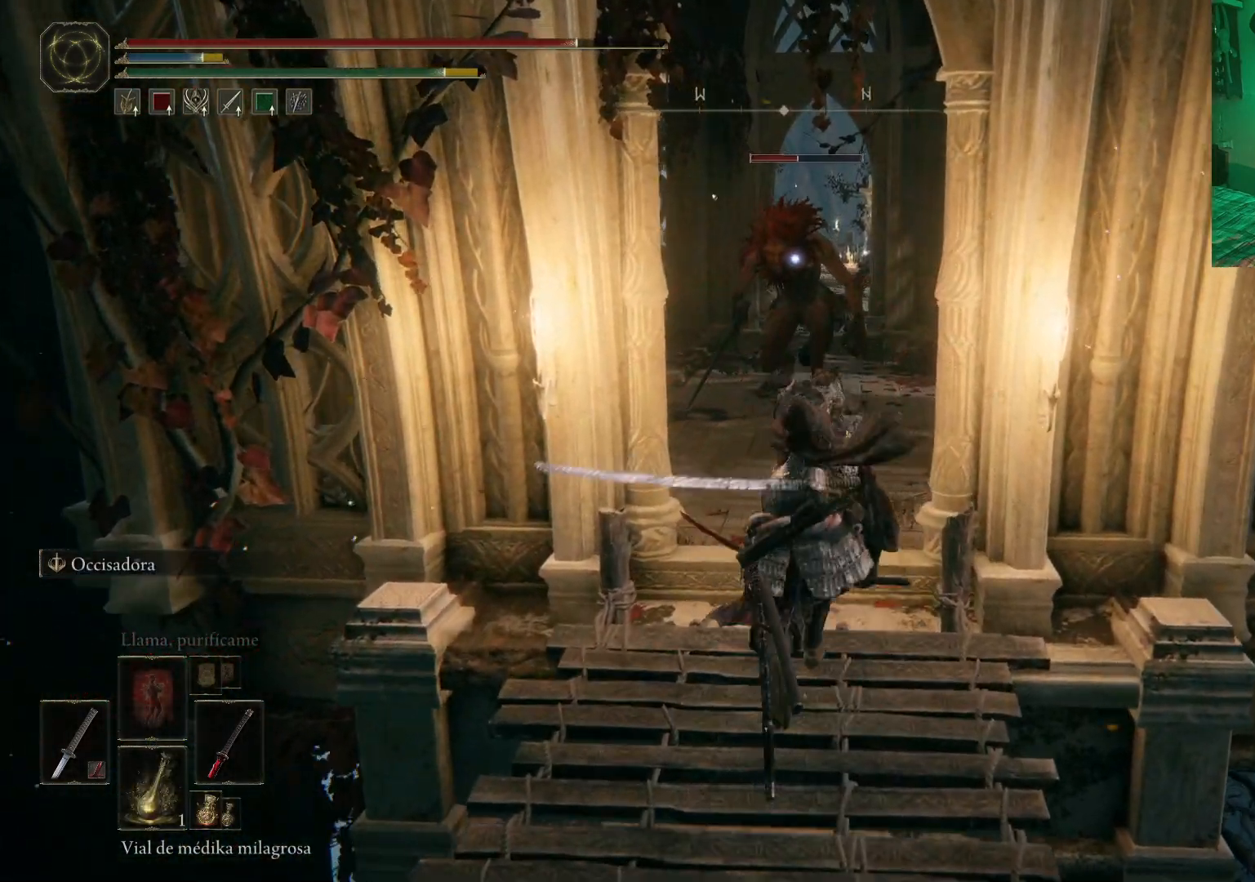
{"buttons": ["L2"], "left_stick": "up", "right_stick": "center", "events": [[33, "L2", "down"], [267, "R2", "down"], [400, "R2", "up"]]}
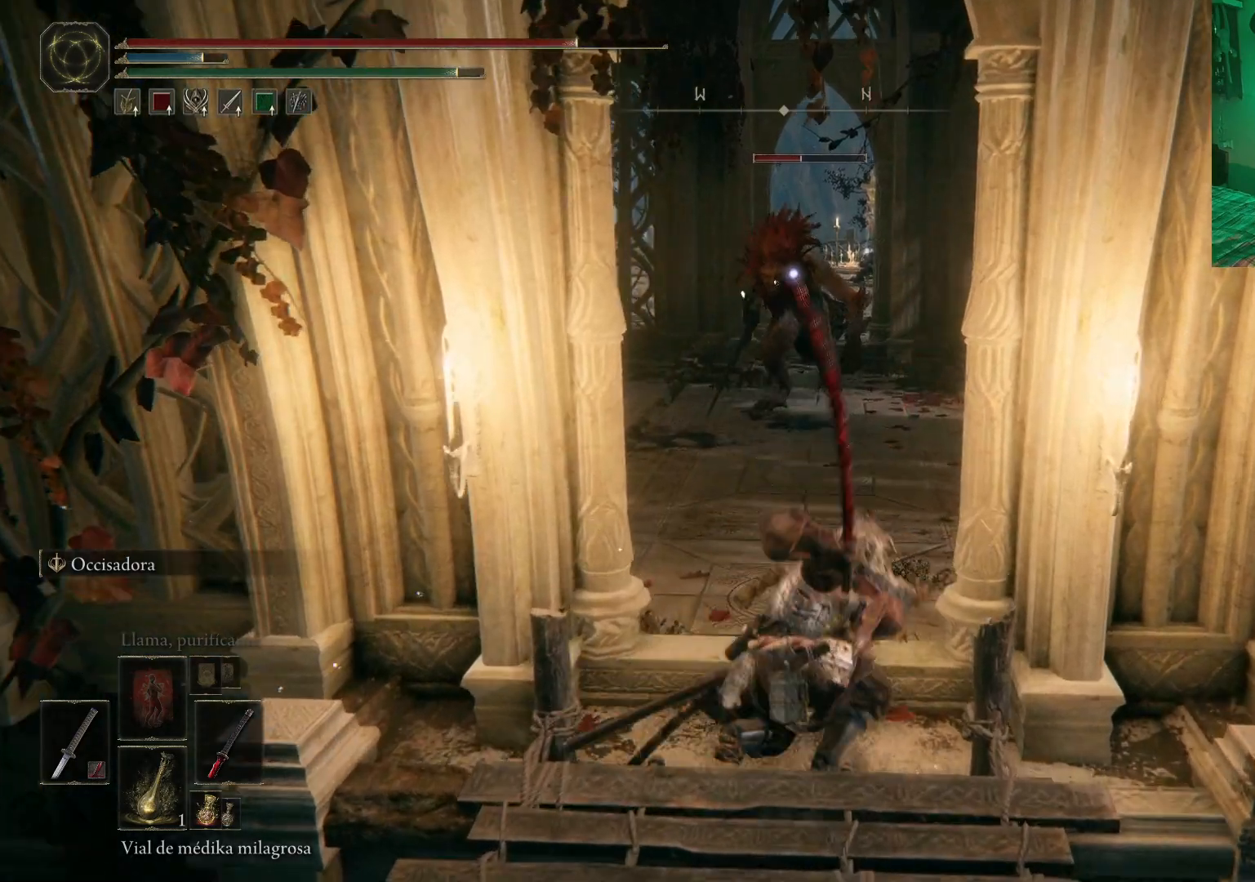
{"buttons": [], "left_stick": "up", "right_stick": "center", "events": [[350, "L2", "up"]]}
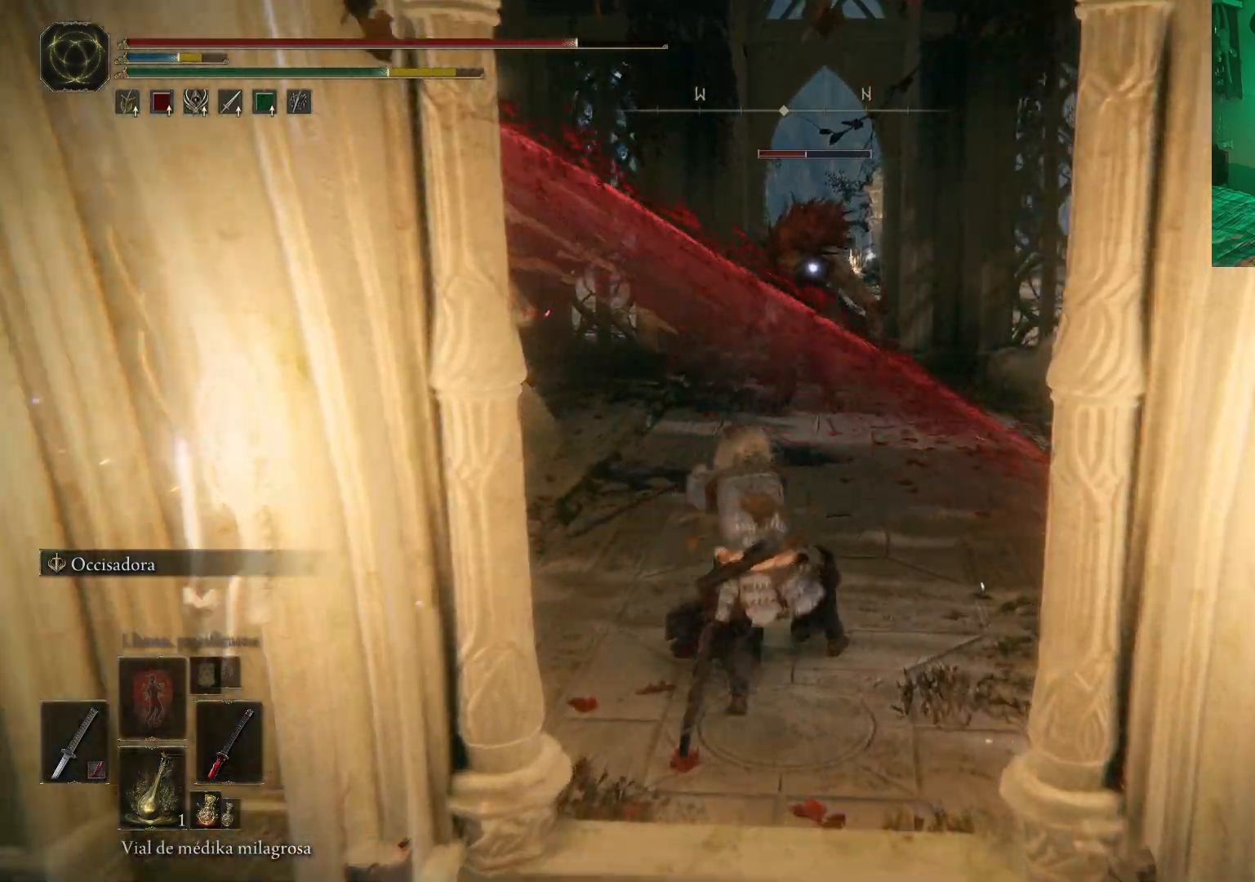
{"buttons": [], "left_stick": "up", "right_stick": "center", "events": [[17, "left_stick", "center"], [483, "left_stick", "up"]]}
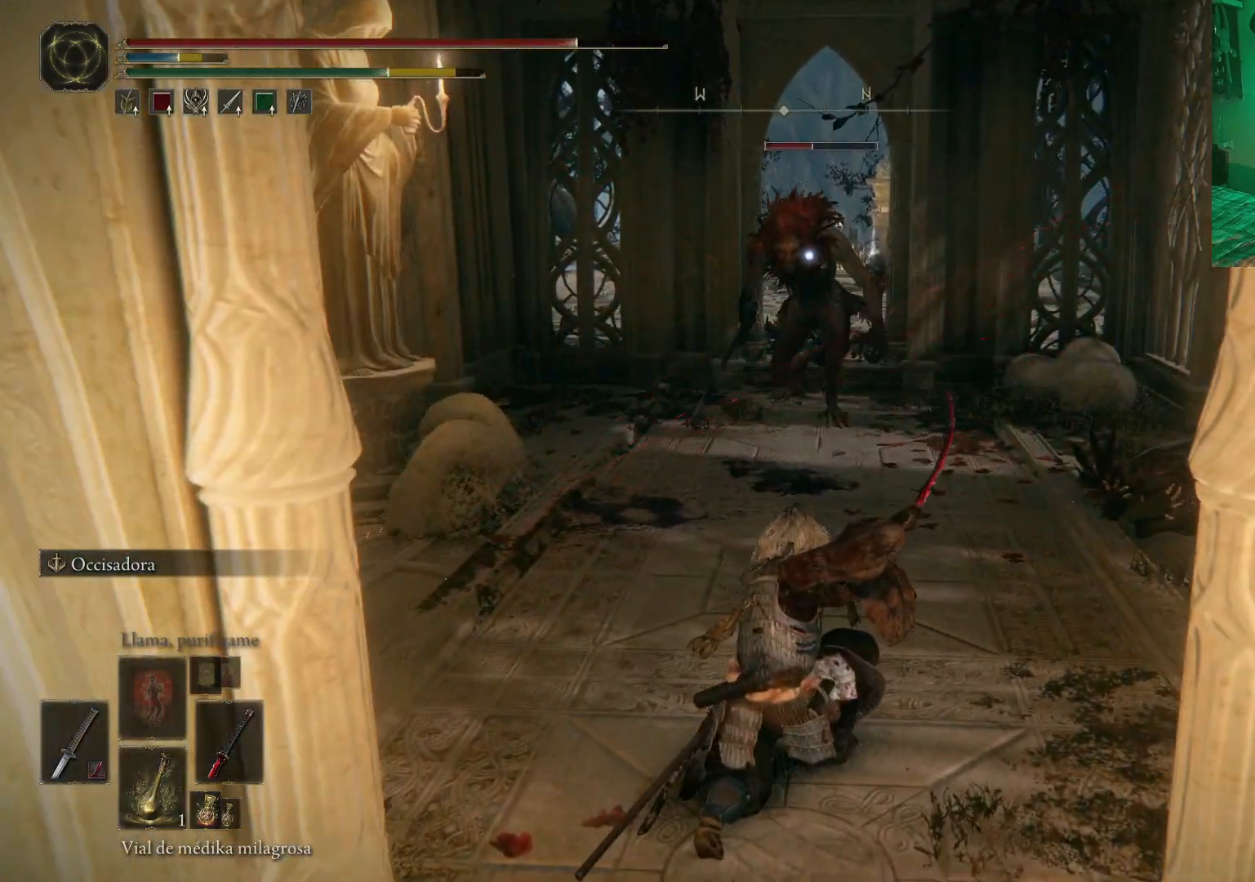
{"buttons": ["L2"], "left_stick": "up", "right_stick": "center", "events": [[483, "L2", "down"]]}
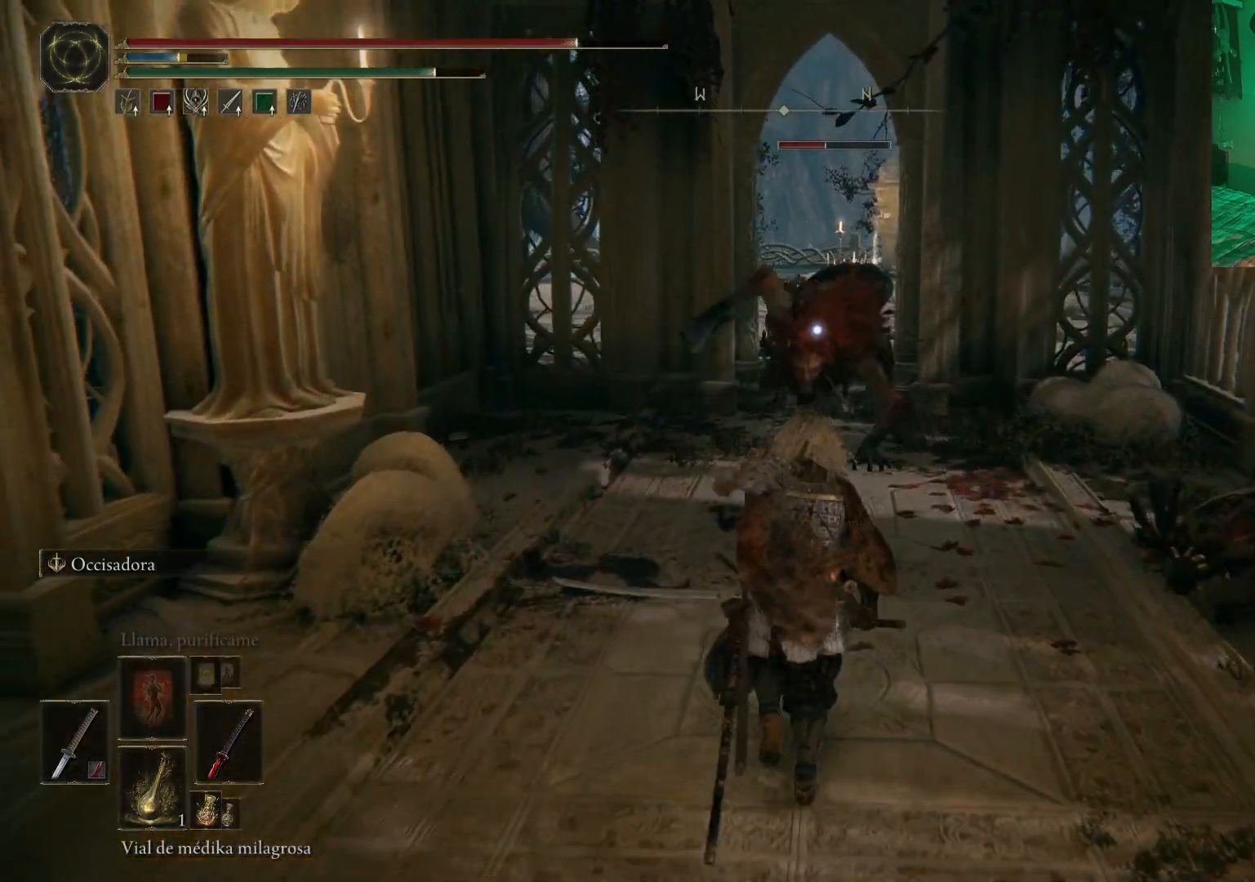
{"buttons": ["L2"], "left_stick": "up", "right_stick": "center", "events": [[17, "R2", "down"], [100, "R2", "up"], [167, "R2", "down"], [233, "R2", "up"], [300, "R2", "down"], [383, "R2", "up"], [433, "R2", "down"], [500, "R2", "up"]]}
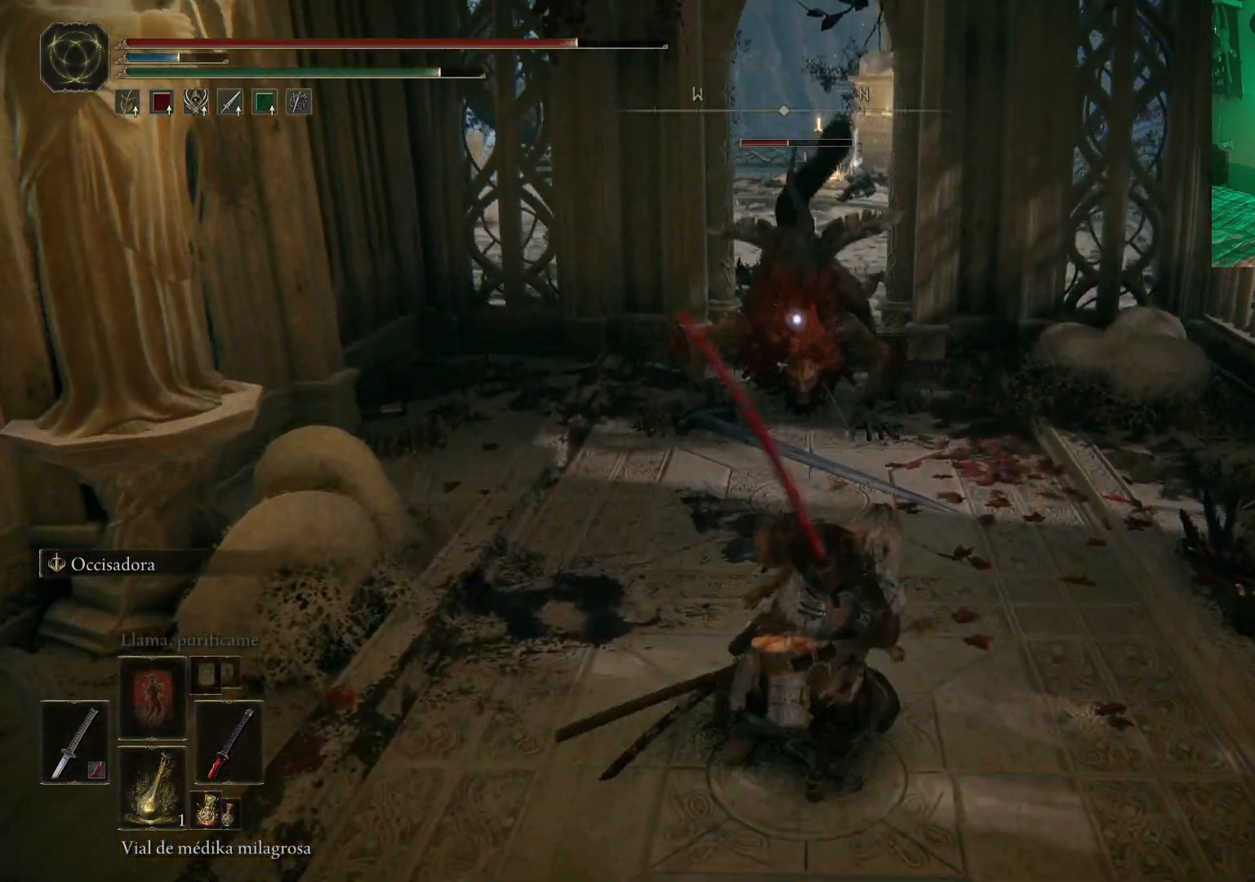
{"buttons": ["R2"], "left_stick": "center", "right_stick": "center", "events": [[67, "R2", "down"], [133, "R2", "up"], [233, "L2", "up"], [233, "R2", "down"], [283, "R2", "up"], [333, "R2", "down"], [417, "R2", "up"], [417, "left_stick", "center"], [483, "R2", "down"]]}
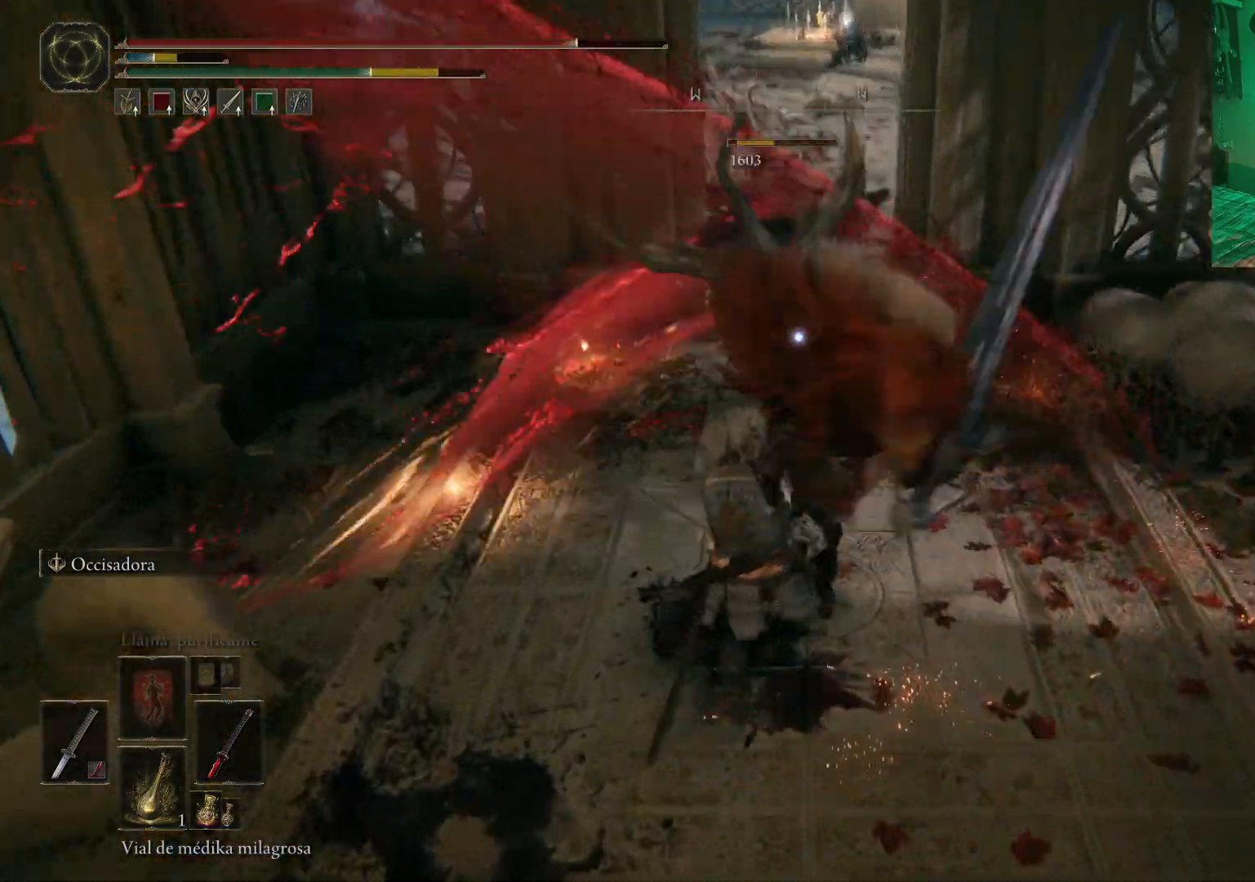
{"buttons": [], "left_stick": "up-right", "right_stick": "center", "events": [[50, "R2", "up"], [133, "left_stick", "up-right"], [250, "R1", "down"], [367, "R1", "up"], [417, "R1", "down"], [500, "R1", "up"]]}
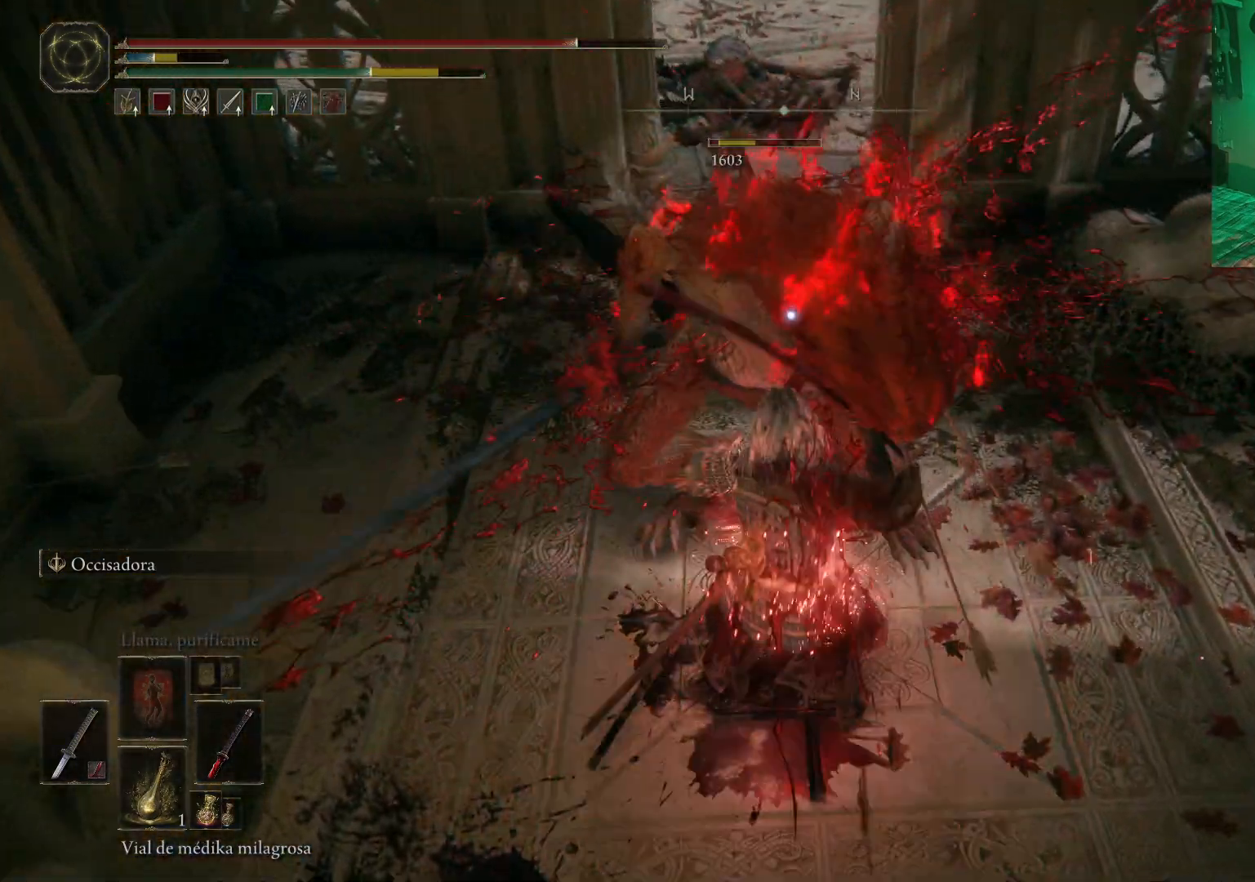
{"buttons": ["R1"], "left_stick": "center", "right_stick": "center", "events": [[67, "R1", "down"], [133, "R1", "up"], [200, "R1", "down"], [217, "left_stick", "center"], [267, "R1", "up"], [317, "R1", "down"], [417, "R1", "up"], [450, "R1", "down"]]}
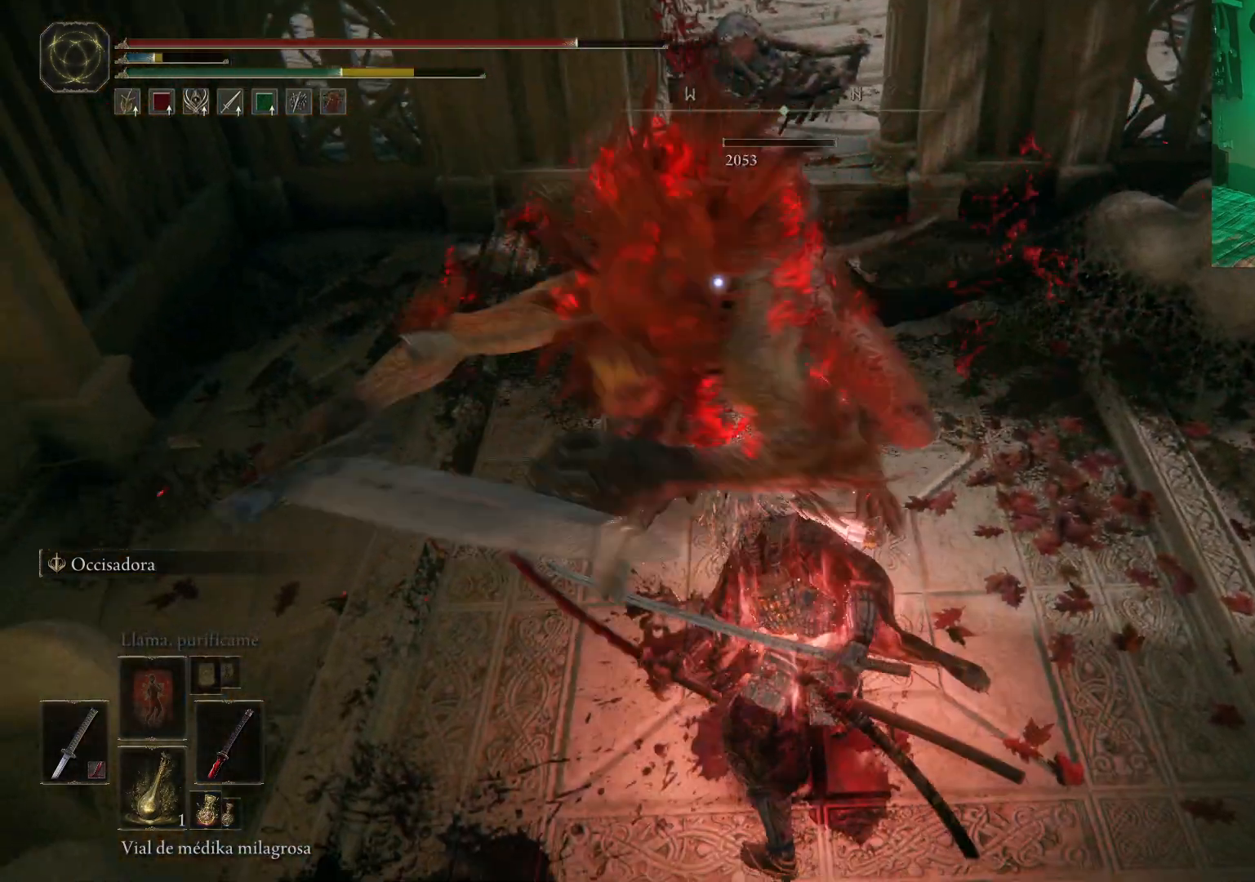
{"buttons": [], "left_stick": "center", "right_stick": "up-right", "events": [[33, "R1", "up"], [83, "R1", "down"], [167, "R1", "up"], [500, "right_stick", "up-right"]]}
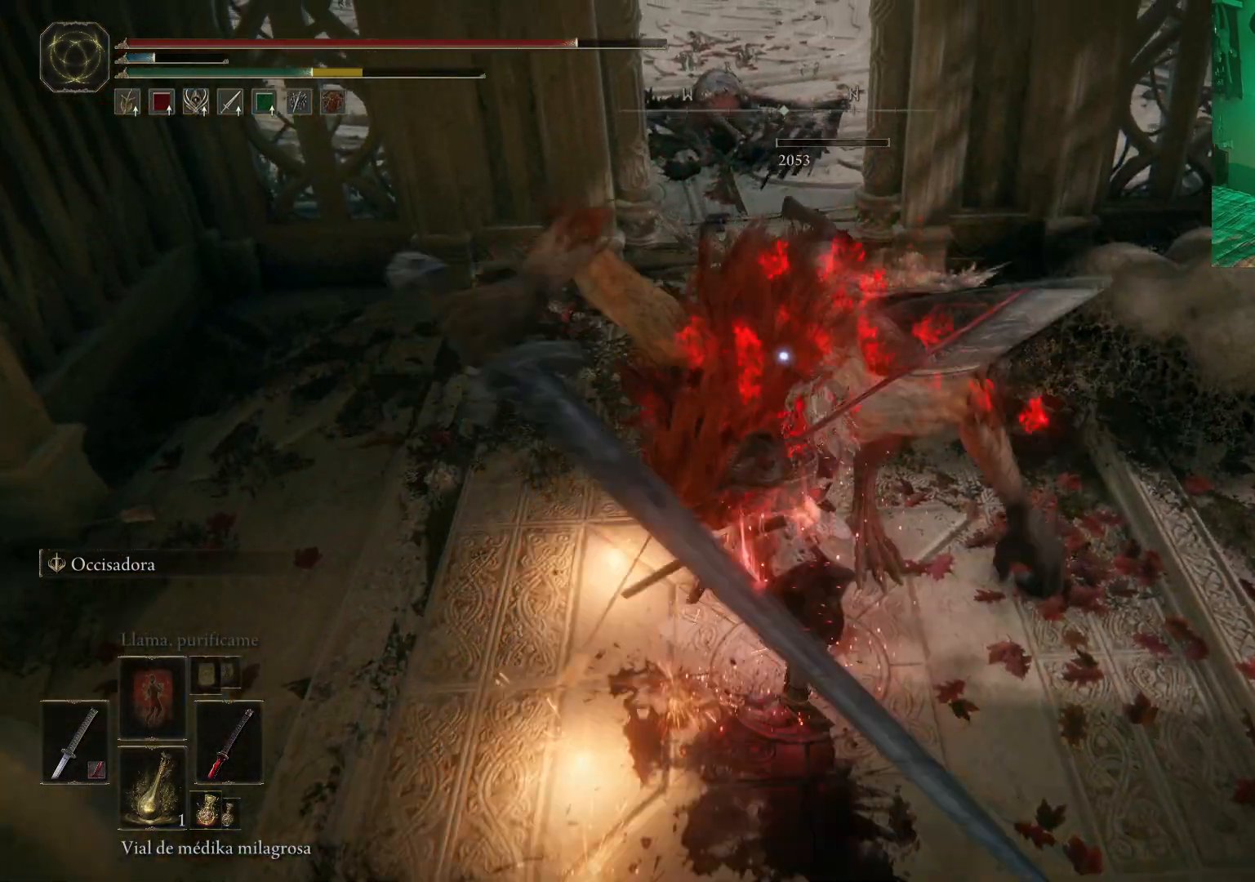
{"buttons": [], "left_stick": "up", "right_stick": "center", "events": [[67, "right_stick", "up-left"], [150, "right_stick", "center"], [267, "left_stick", "up"]]}
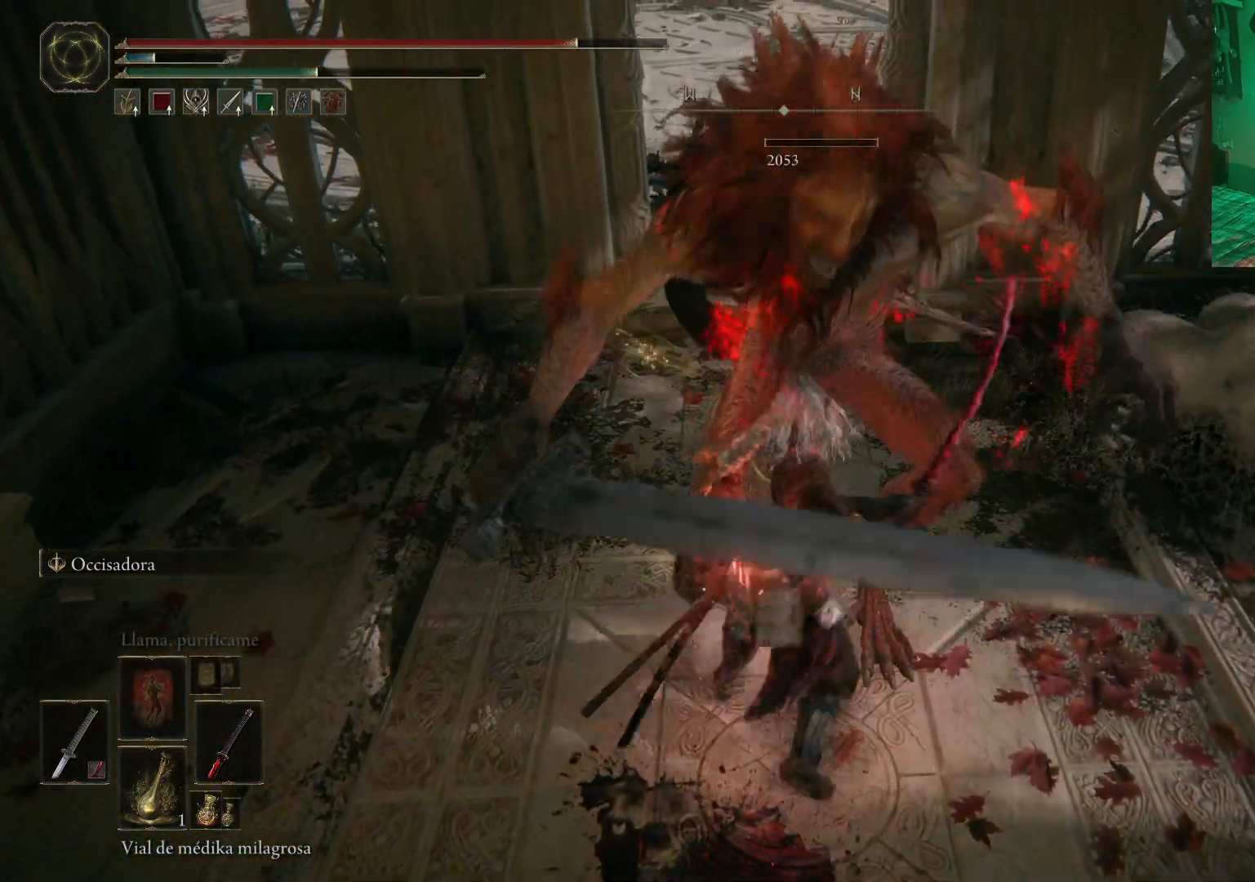
{"buttons": [], "left_stick": "up", "right_stick": "center", "events": [[200, "right_stick", "up"], [350, "right_stick", "center"]]}
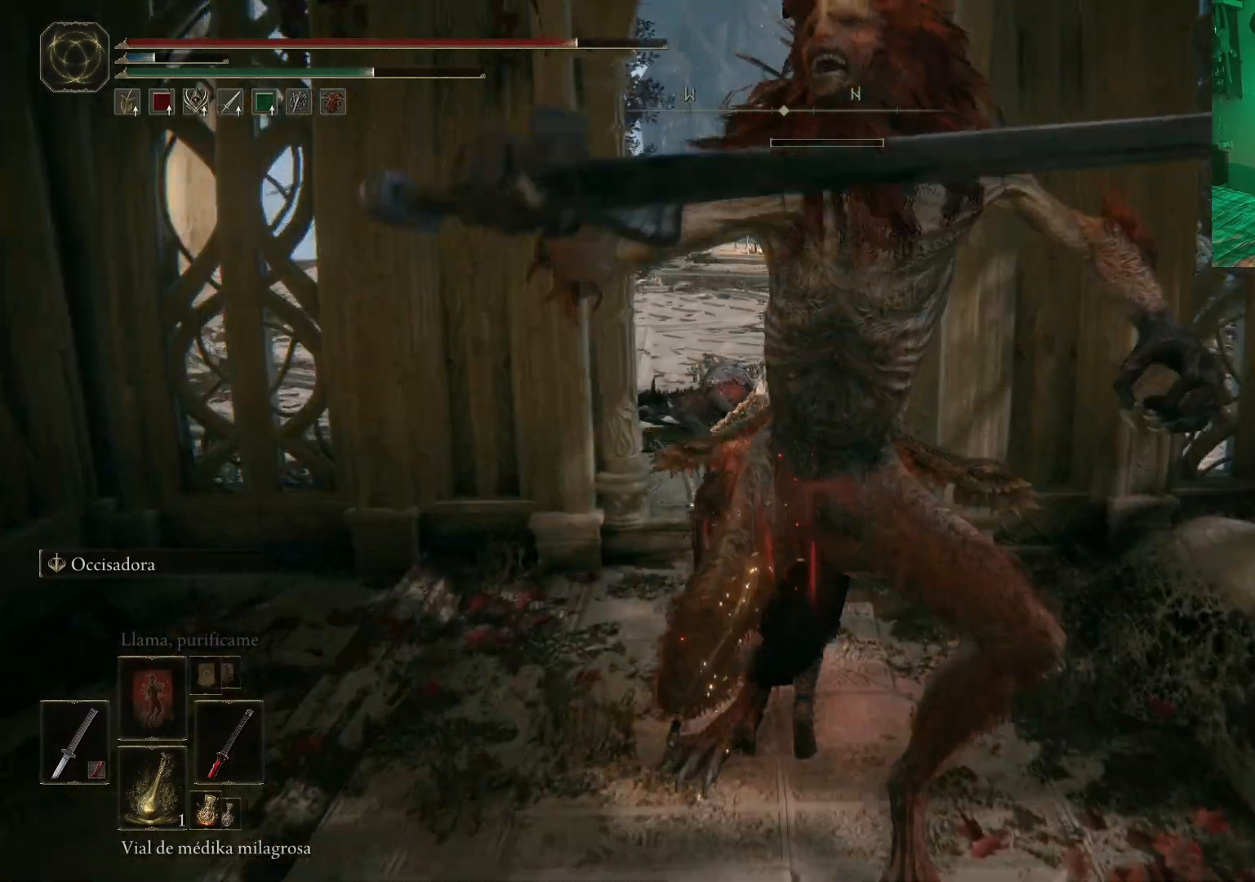
{"buttons": [], "left_stick": "center", "right_stick": "right", "events": [[67, "B", "down"], [133, "B", "up"], [200, "B", "down"], [283, "B", "up"], [450, "left_stick", "center"], [450, "right_stick", "right"]]}
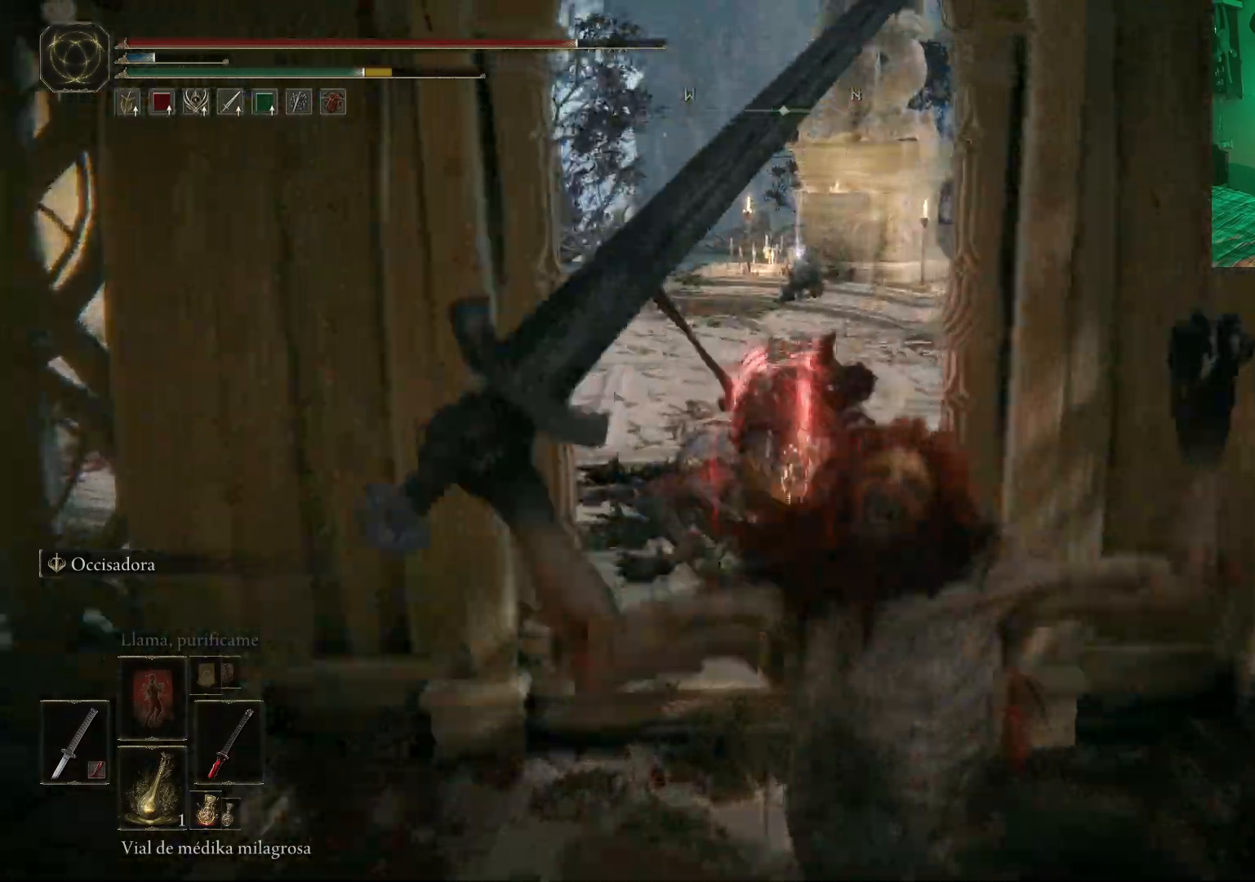
{"buttons": [], "left_stick": "center", "right_stick": "center", "events": [[133, "right_stick", "down-right"], [300, "right_stick", "center"]]}
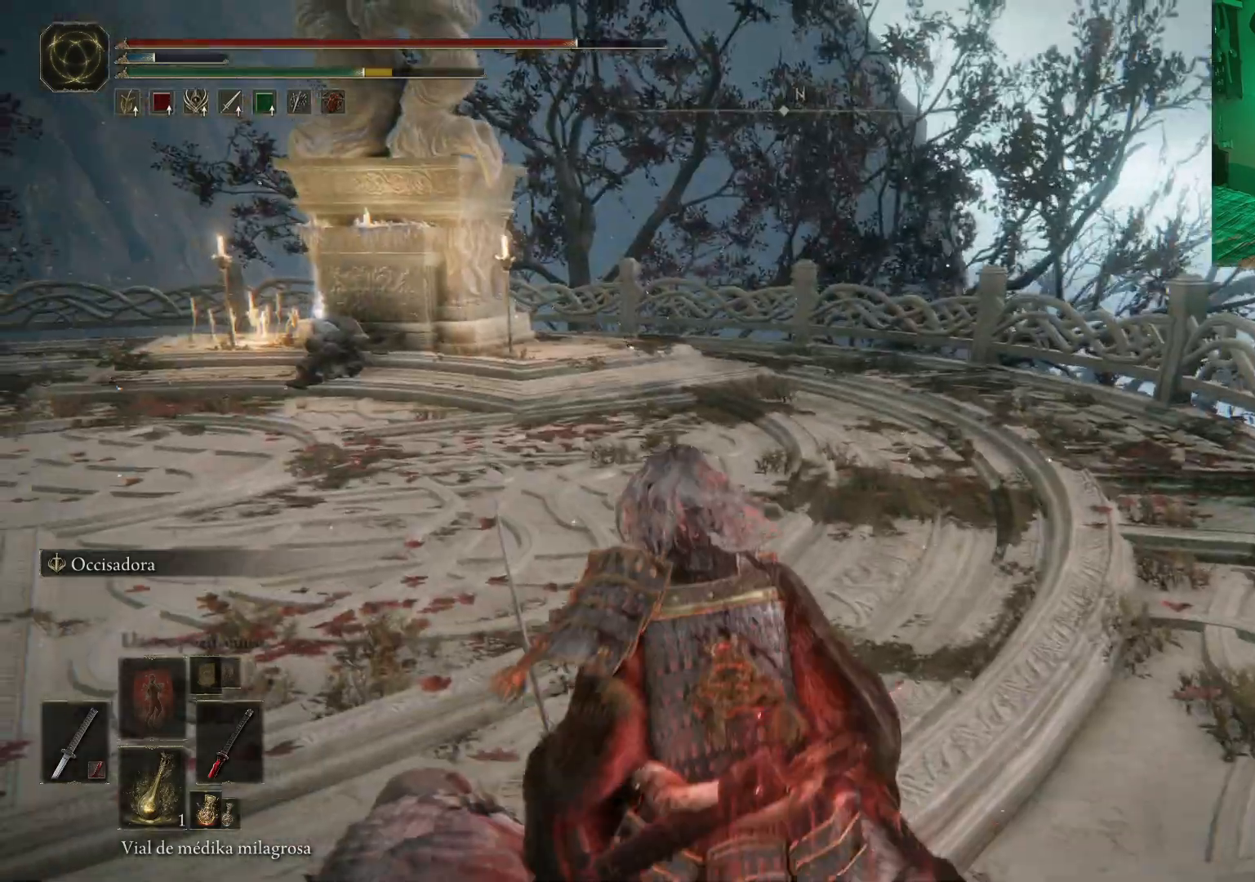
{"buttons": [], "left_stick": "up", "right_stick": "left", "events": [[83, "left_stick", "up"], [117, "L2", "down"], [167, "L2", "up"], [333, "right_stick", "left"]]}
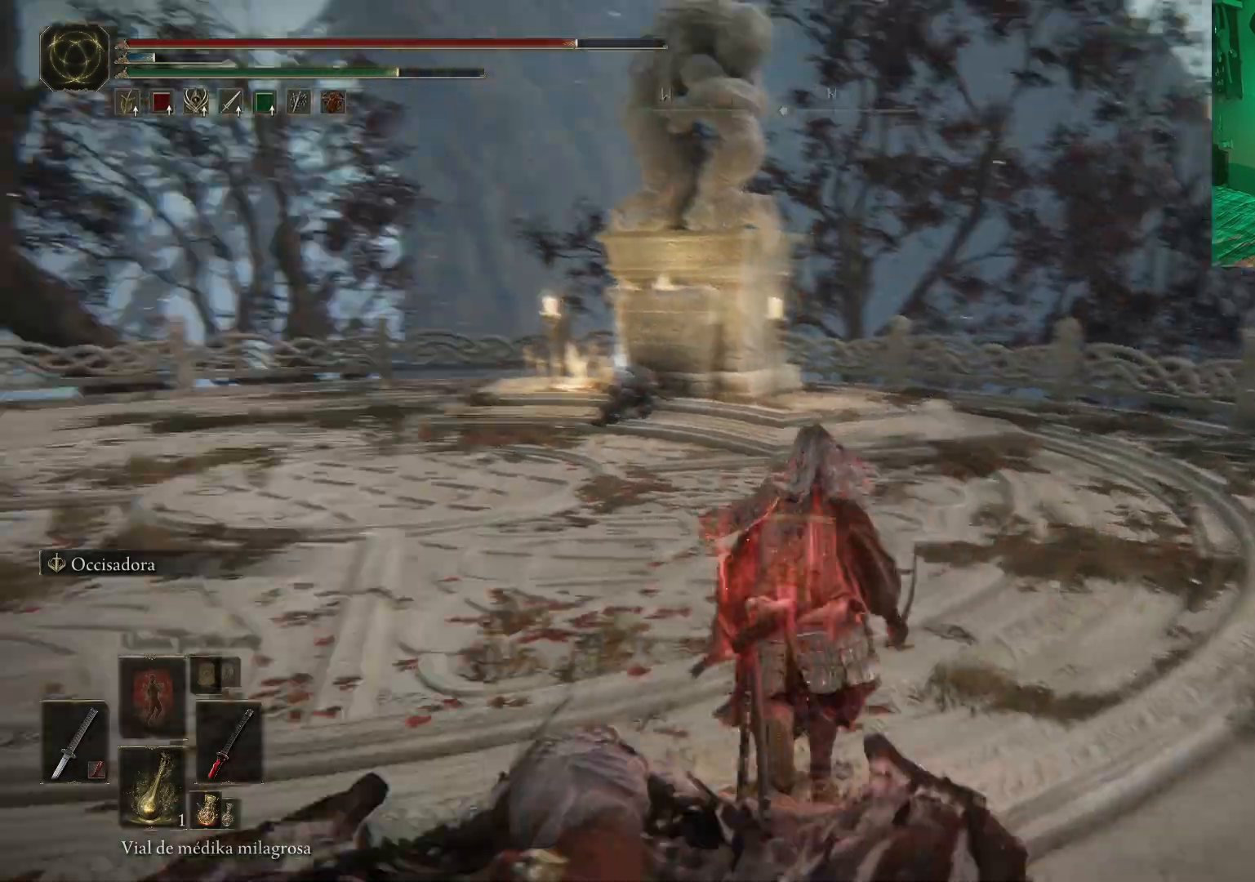
{"buttons": ["B"], "left_stick": "up-right", "right_stick": "center", "events": [[167, "left_stick", "up-right"], [250, "right_stick", "center"], [433, "B", "down"]]}
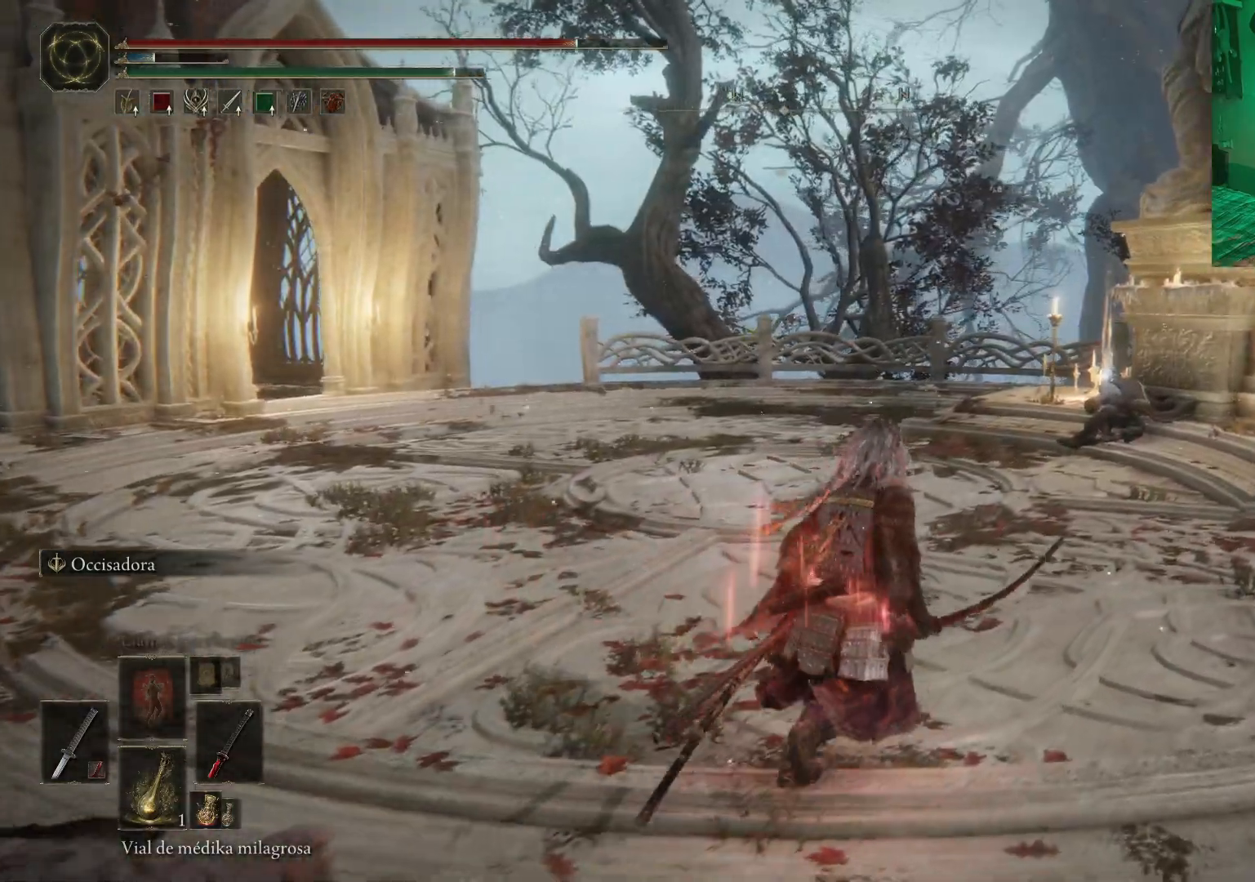
{"buttons": ["B"], "left_stick": "up-right", "right_stick": "center", "events": [[17, "L2", "down"], [183, "L2", "up"]]}
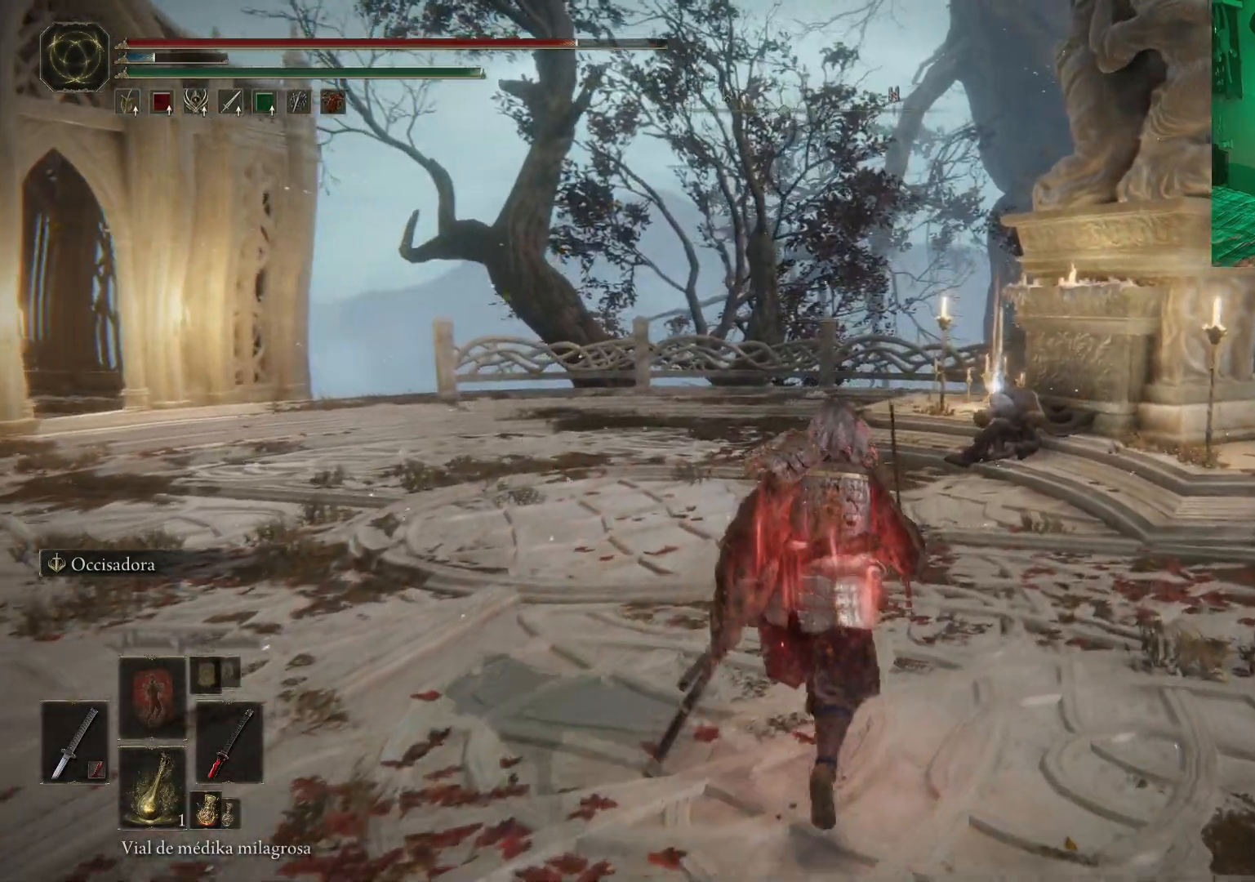
{"buttons": ["B"], "left_stick": "up-right", "right_stick": "center"}
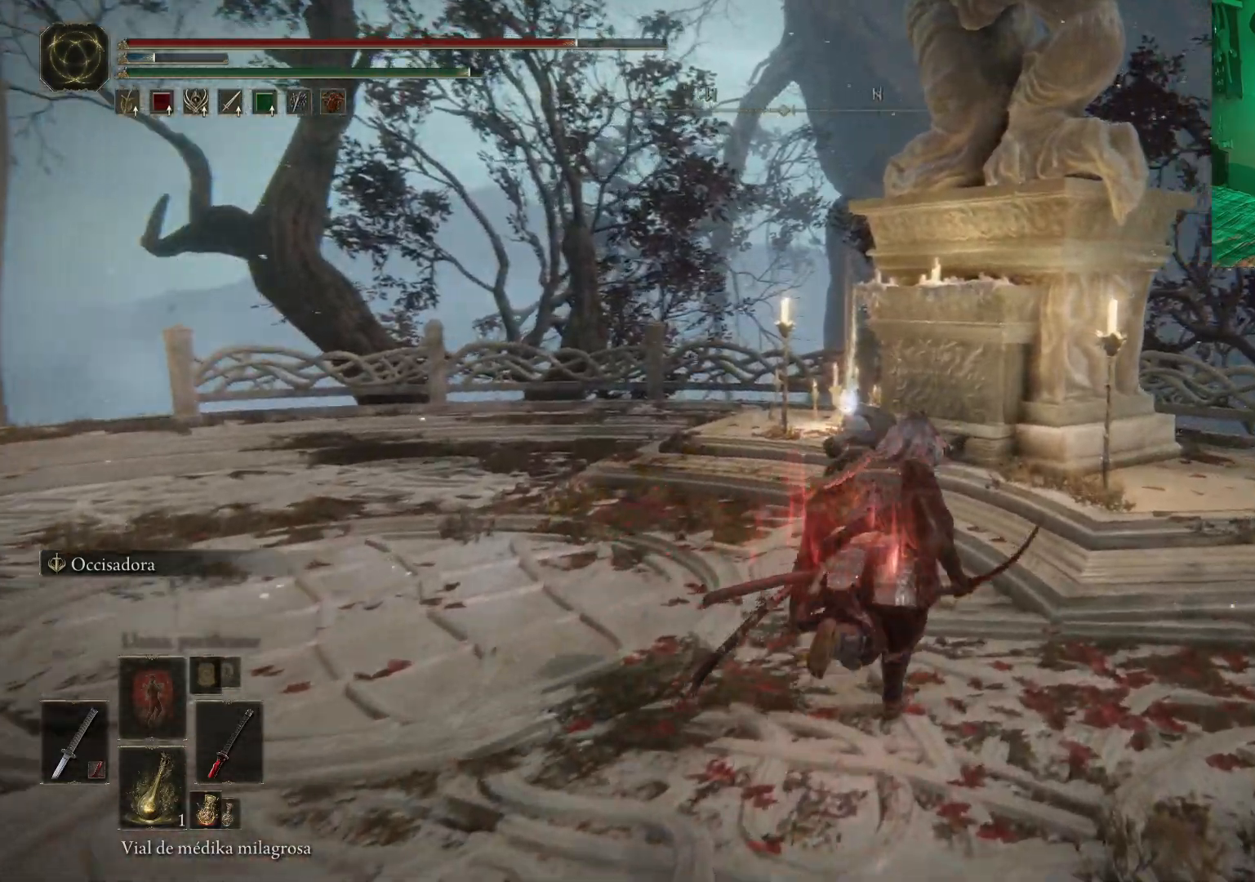
{"buttons": ["B", "Y"], "left_stick": "up", "right_stick": "center", "events": [[17, "left_stick", "up"], [300, "Y", "down"], [400, "Y", "up"], [417, "B", "up"], [467, "B", "down"], [500, "Y", "down"]]}
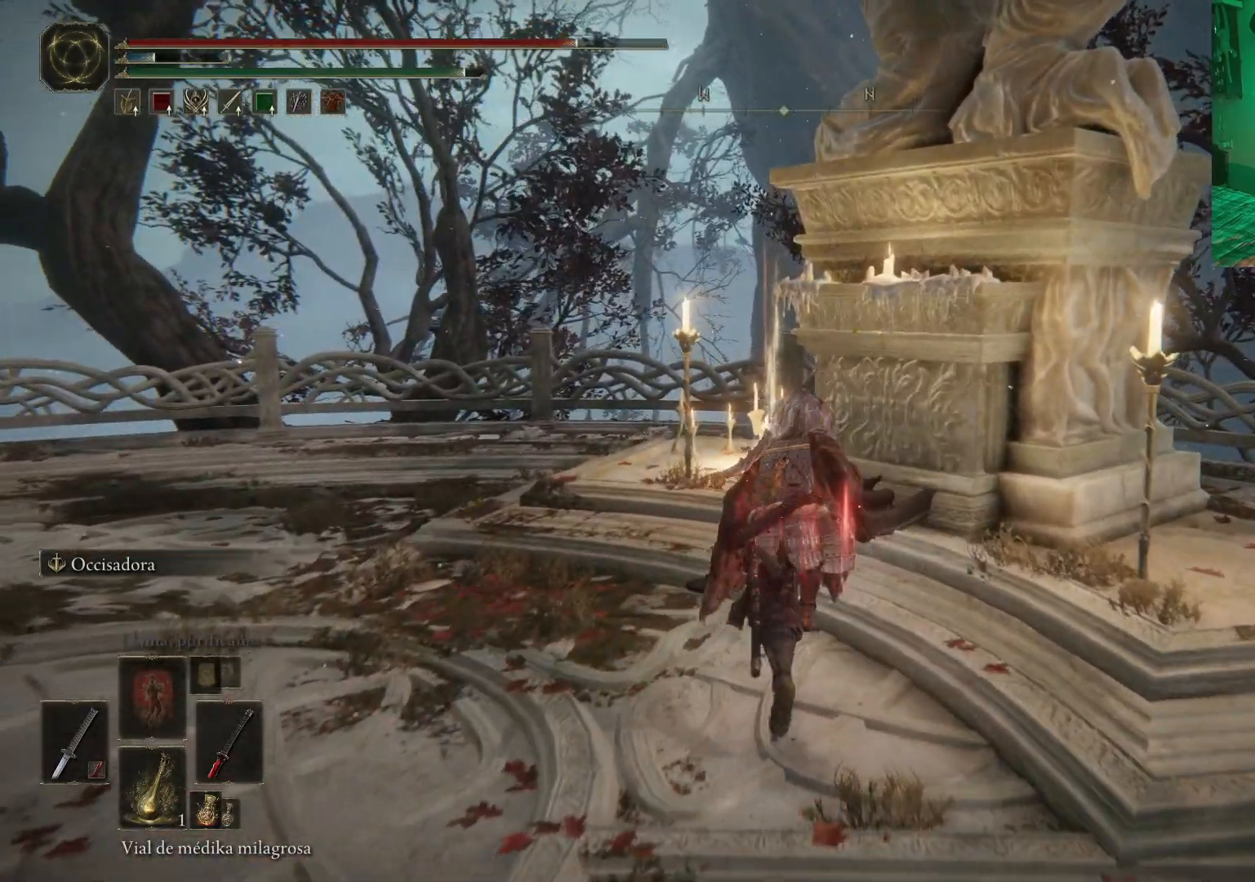
{"buttons": [], "left_stick": "center", "right_stick": "center", "events": [[83, "Y", "up"], [183, "Y", "down"], [183, "left_stick", "center"], [267, "Y", "up"], [317, "B", "up"], [333, "B", "down"], [400, "Y", "down"], [450, "Y", "up"], [483, "B", "up"]]}